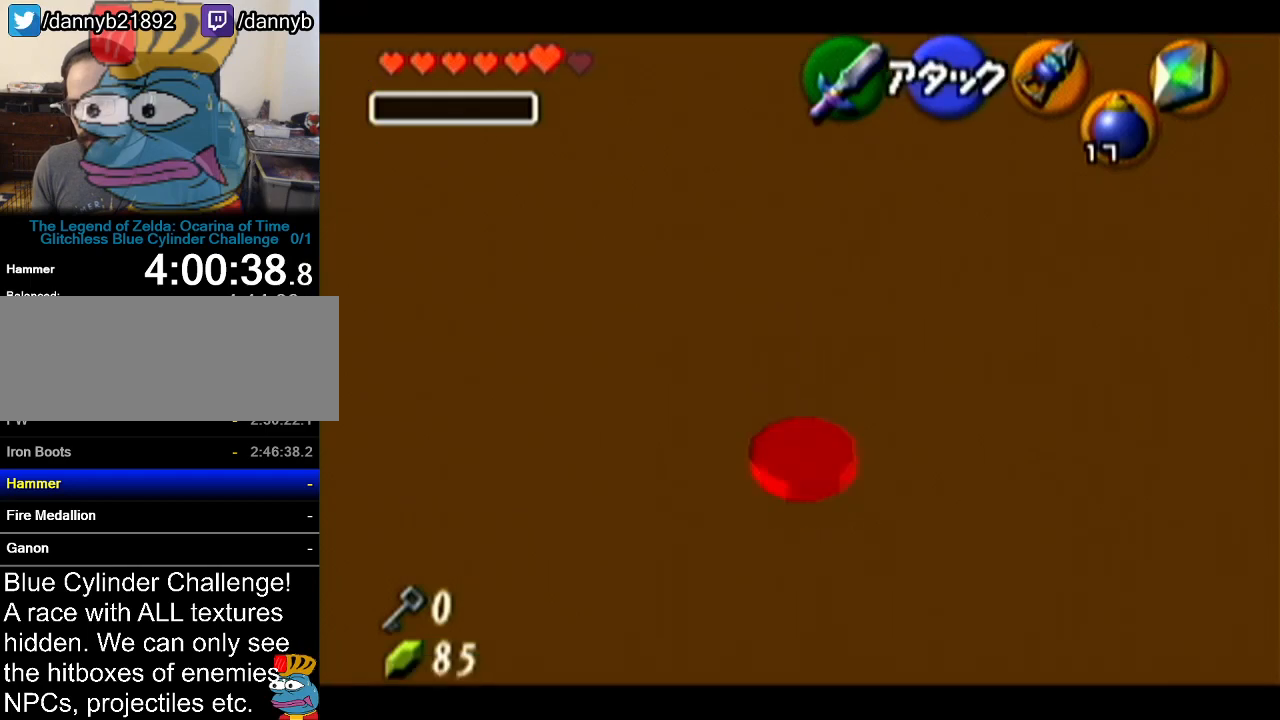
Gameplay with a controller (Nintendo layout); each line is a JSON object with the inputs held at the frame after it. "events" lists button and stick changes between this image and that frame as [ms after this image, input, new state], when the widget could be followed in between. Not read: L3 R3.
{"buttons": ["A"], "left_stick": "up", "events": [[267, "A", "down"]]}
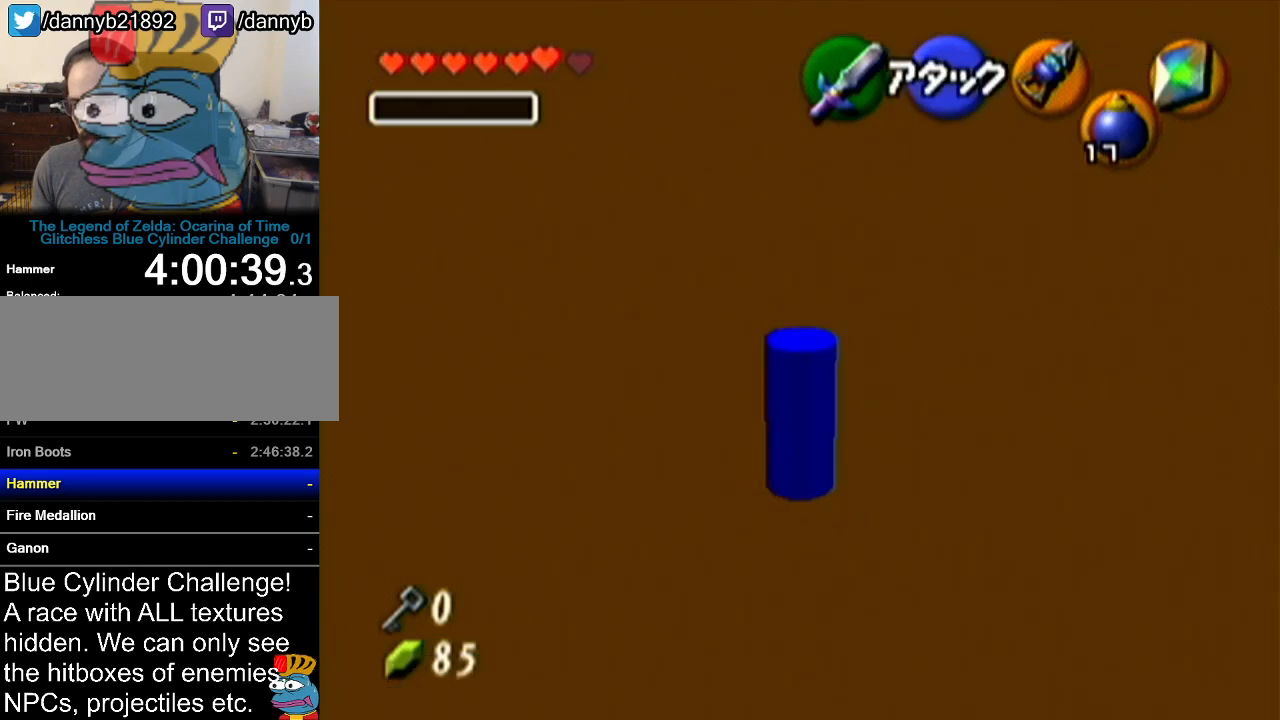
{"buttons": [], "left_stick": "up", "events": [[16, "A", "up"]]}
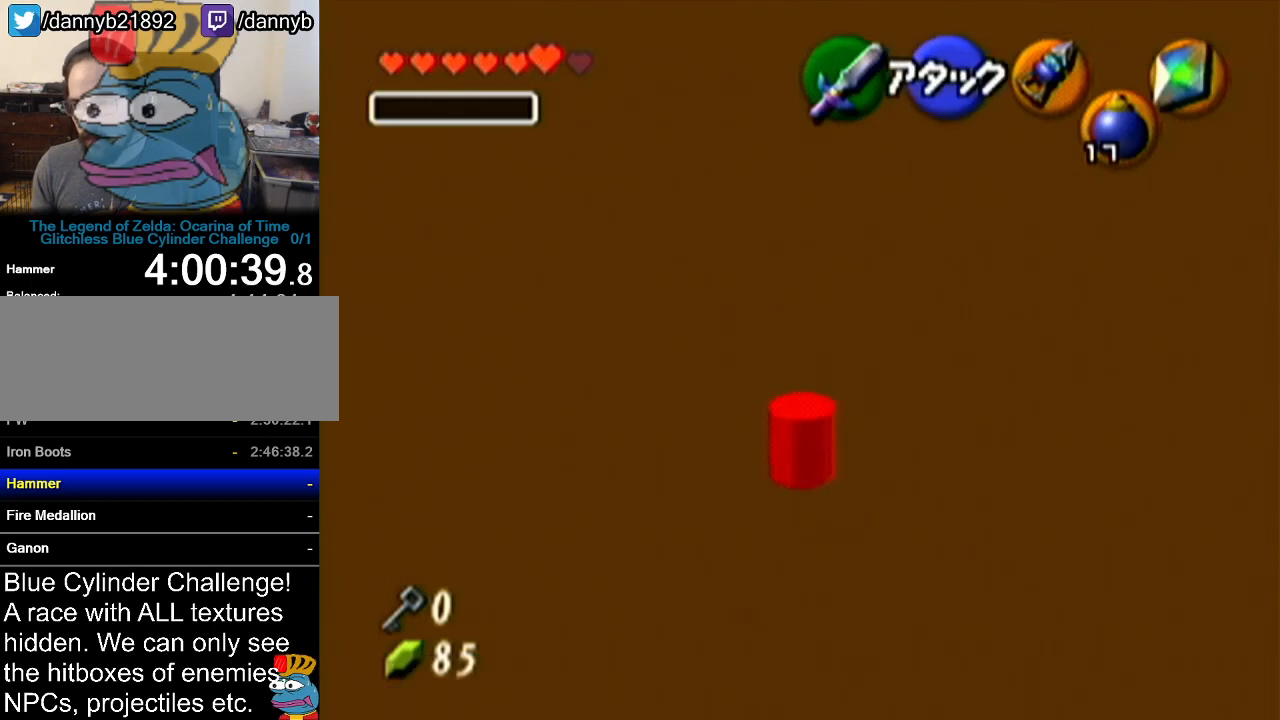
{"buttons": [], "left_stick": "up", "events": []}
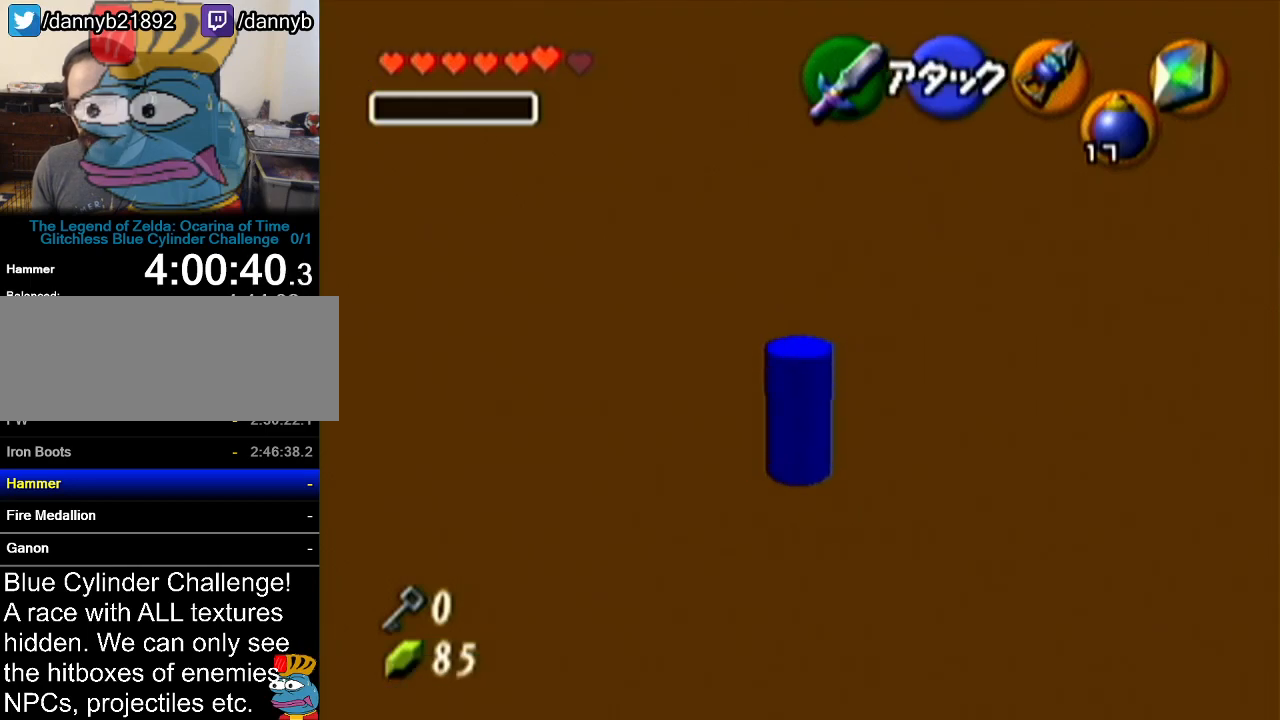
{"buttons": [], "left_stick": "up", "events": []}
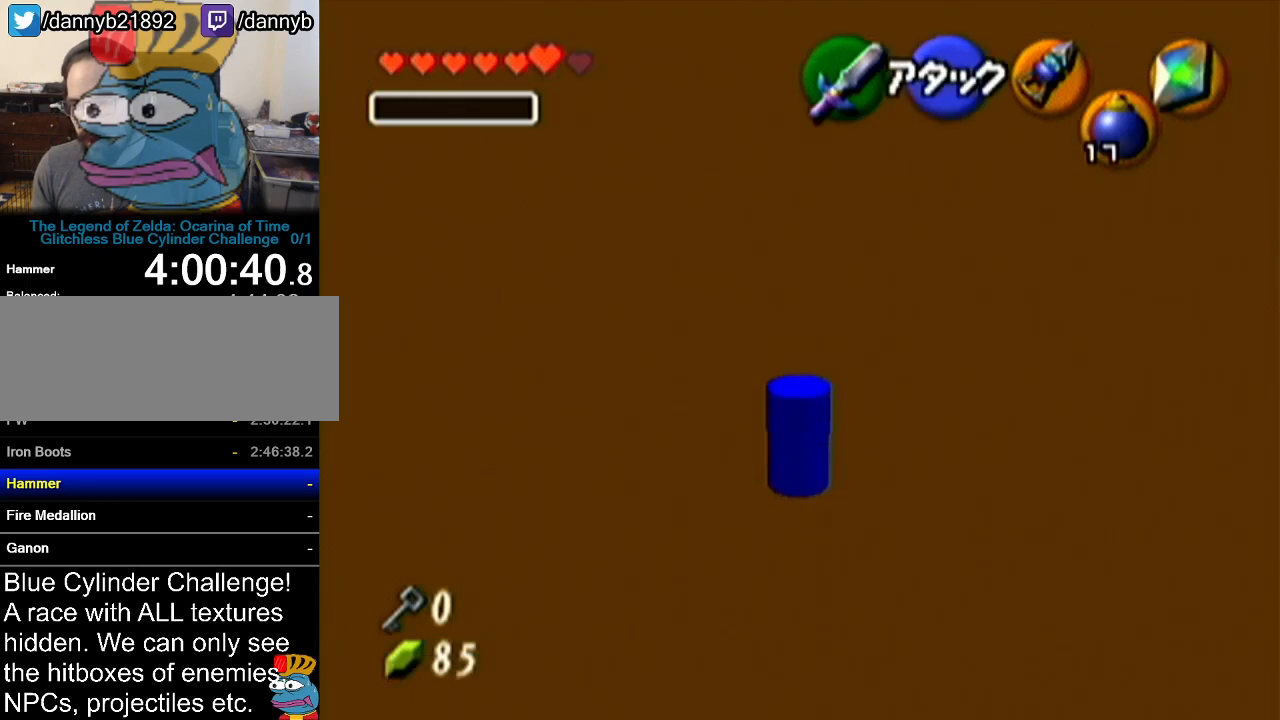
{"buttons": [], "left_stick": "up", "events": []}
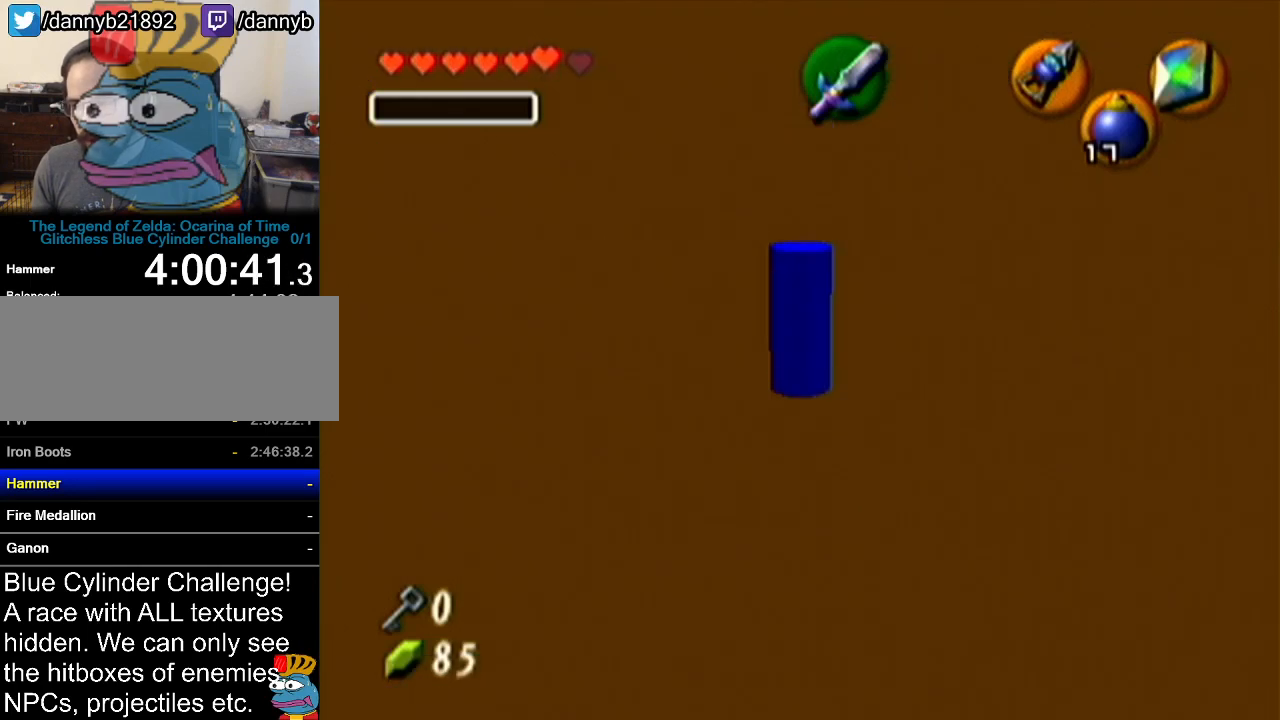
{"buttons": [], "left_stick": "center", "events": [[83, "left_stick", "center"]]}
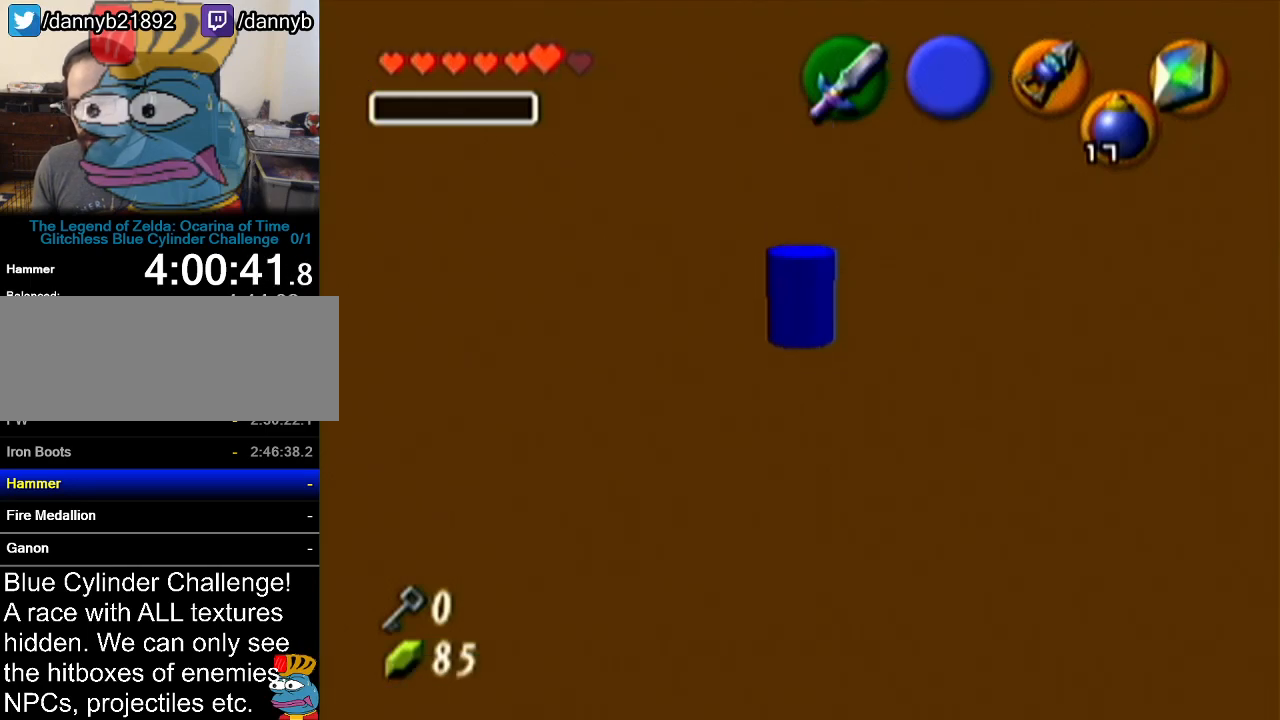
{"buttons": ["Z"], "left_stick": "center", "events": [[417, "Z", "down"]]}
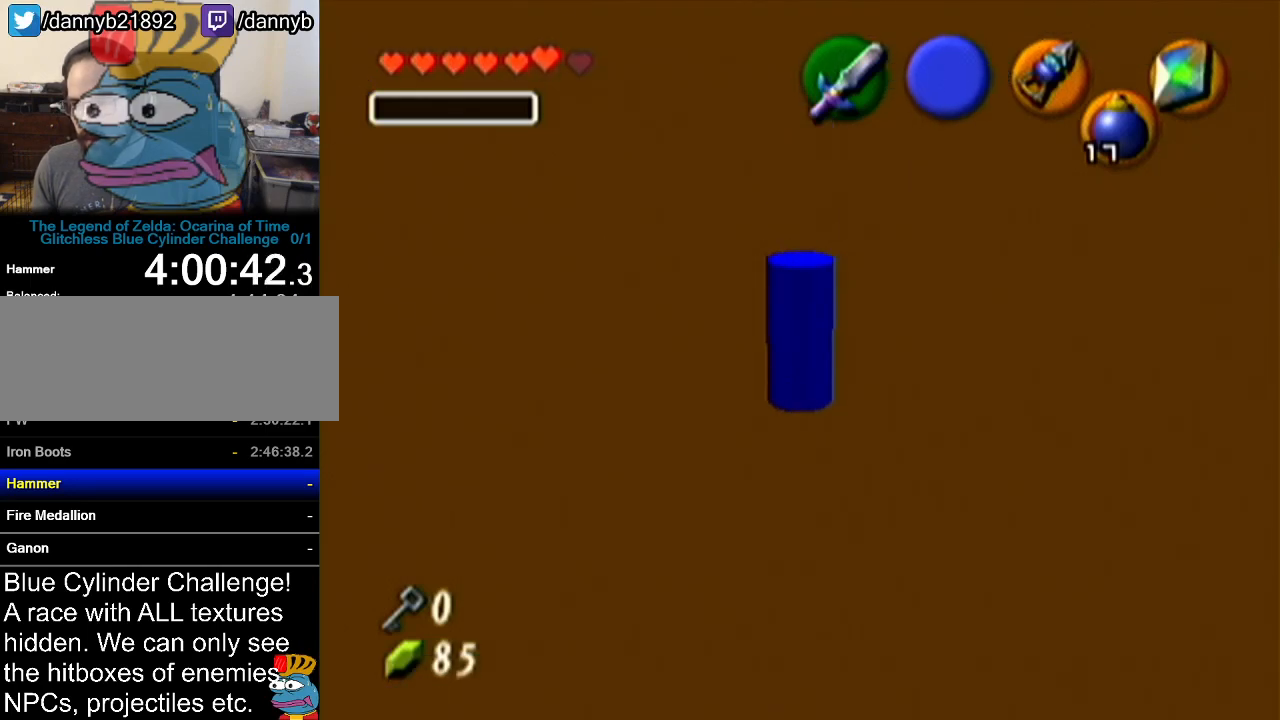
{"buttons": ["R1"], "left_stick": "up-right", "events": [[66, "Z", "up"], [300, "R1", "down"], [333, "left_stick", "up-right"]]}
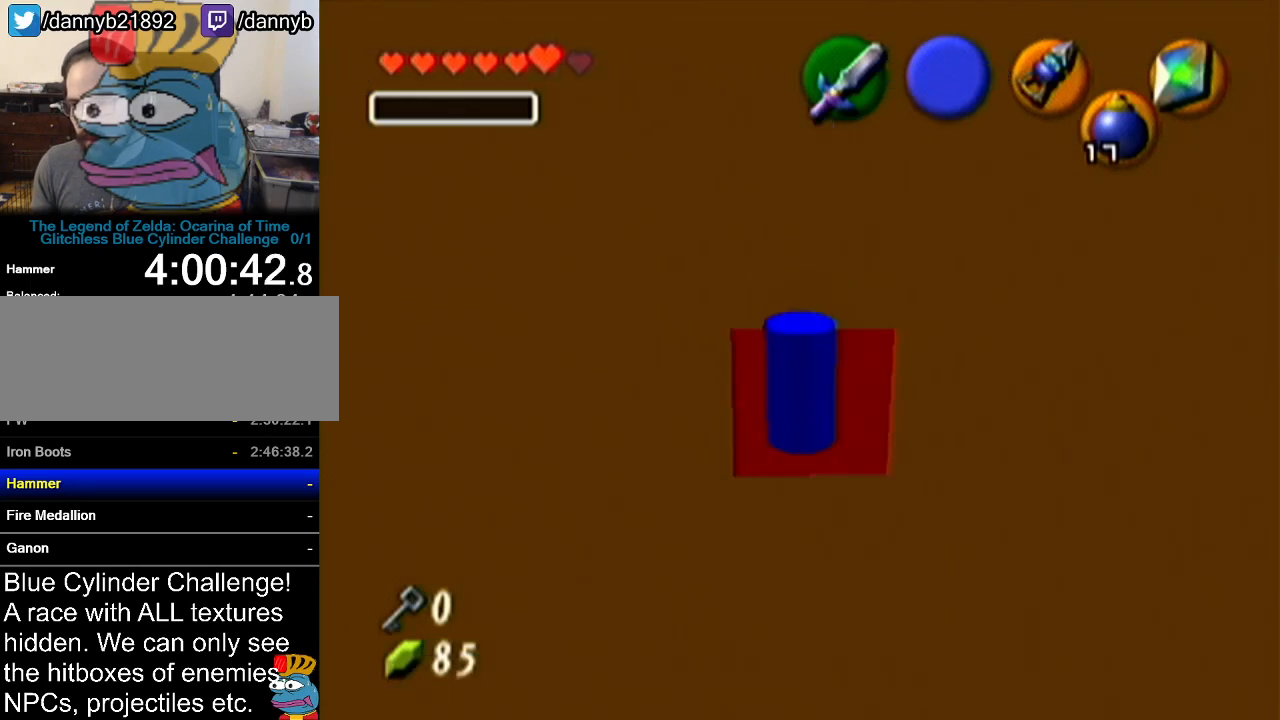
{"buttons": ["R1", "Z"], "left_stick": "center", "events": [[134, "R1", "up"], [234, "R1", "down"], [451, "Z", "down"], [451, "left_stick", "center"]]}
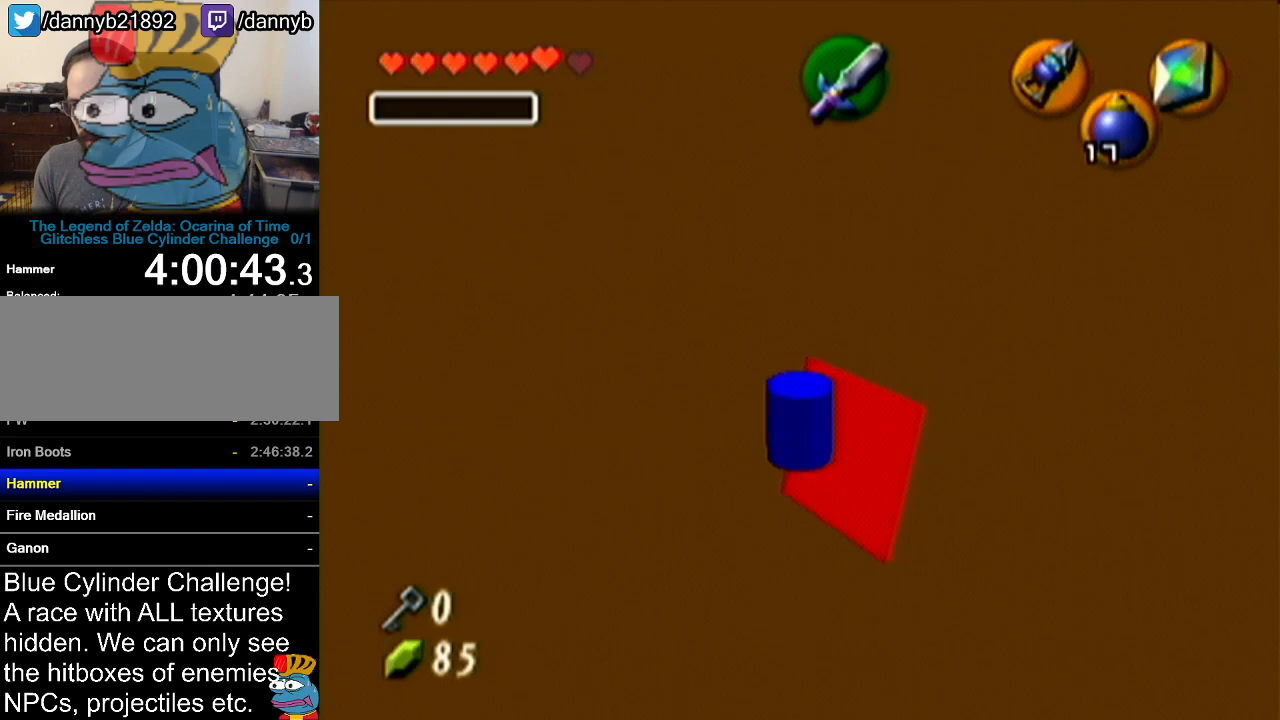
{"buttons": [], "left_stick": "center", "events": [[16, "R1", "up"], [167, "left_stick", "left"], [233, "A", "down"], [333, "A", "up"], [350, "left_stick", "center"], [417, "Z", "up"]]}
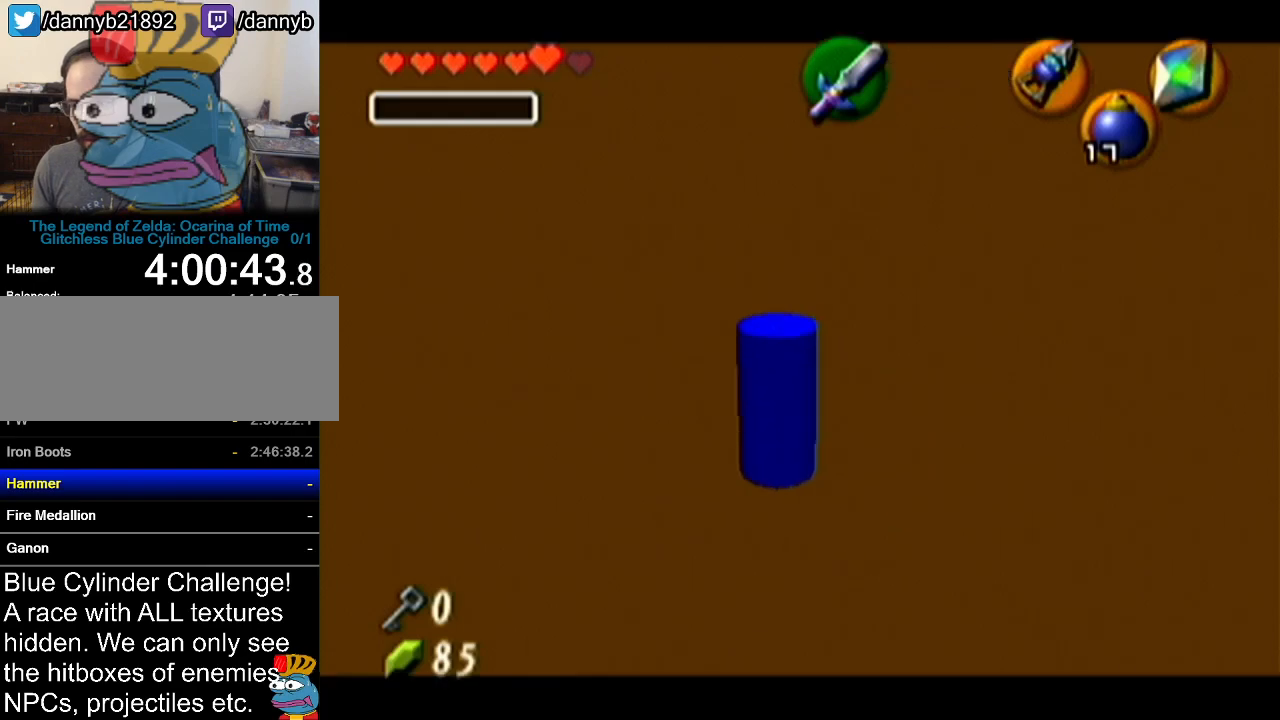
{"buttons": [], "left_stick": "center", "events": []}
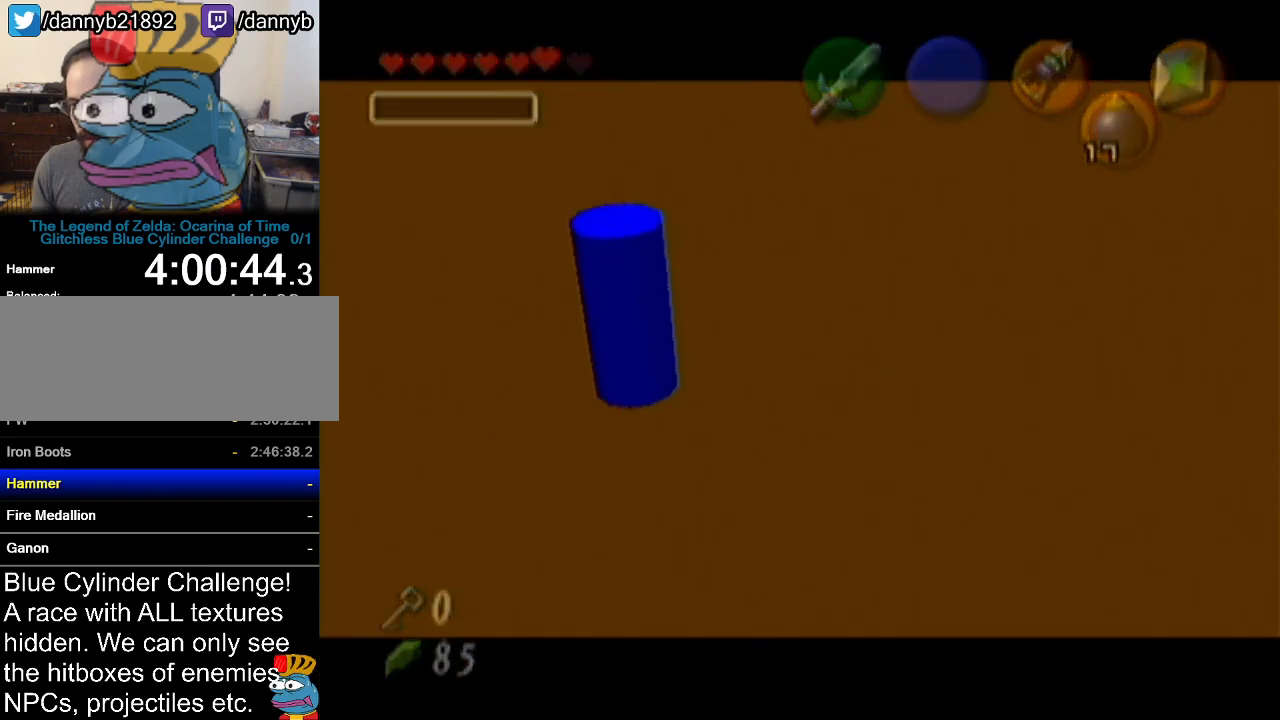
{"buttons": [], "left_stick": "center", "events": []}
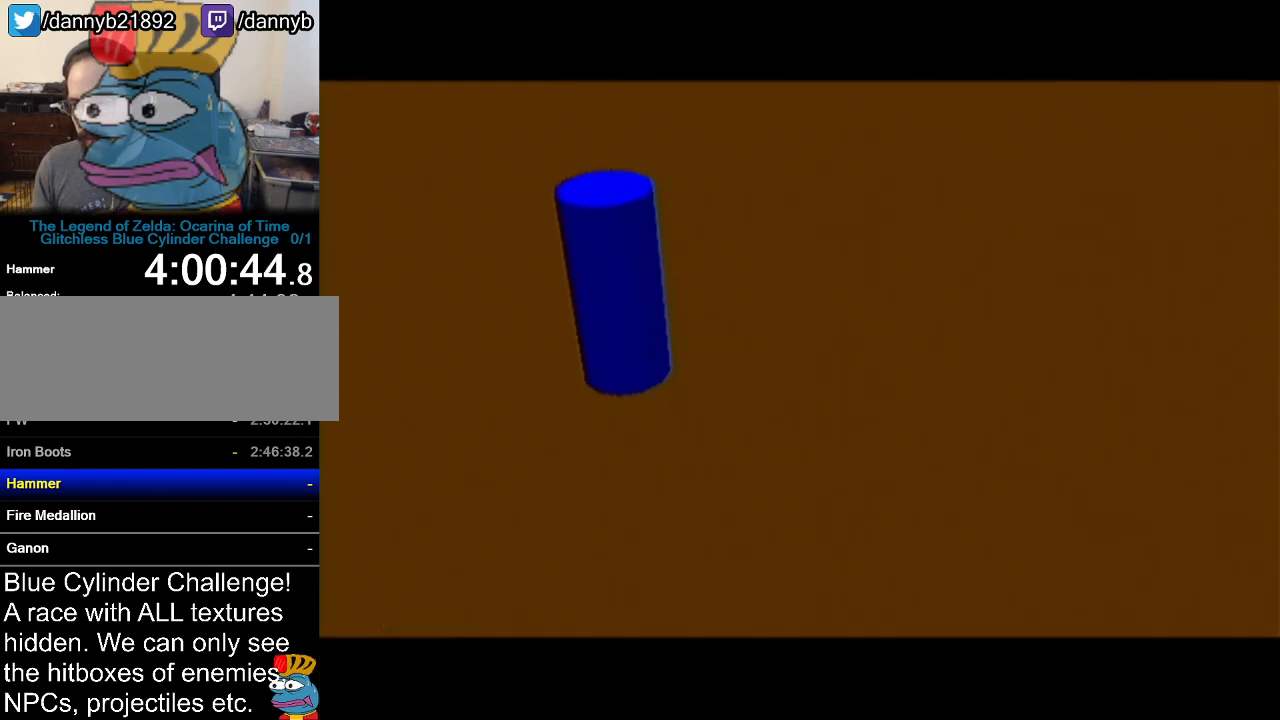
{"buttons": [], "left_stick": "center", "events": []}
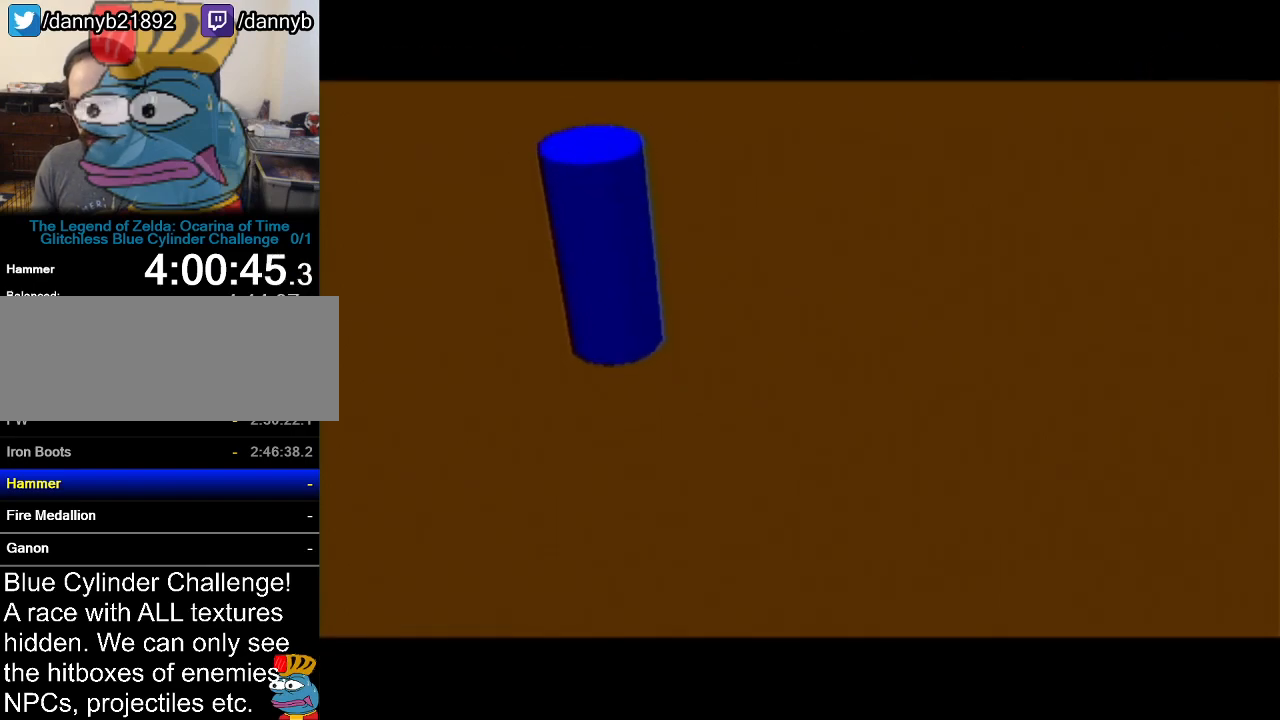
{"buttons": [], "left_stick": "center", "events": []}
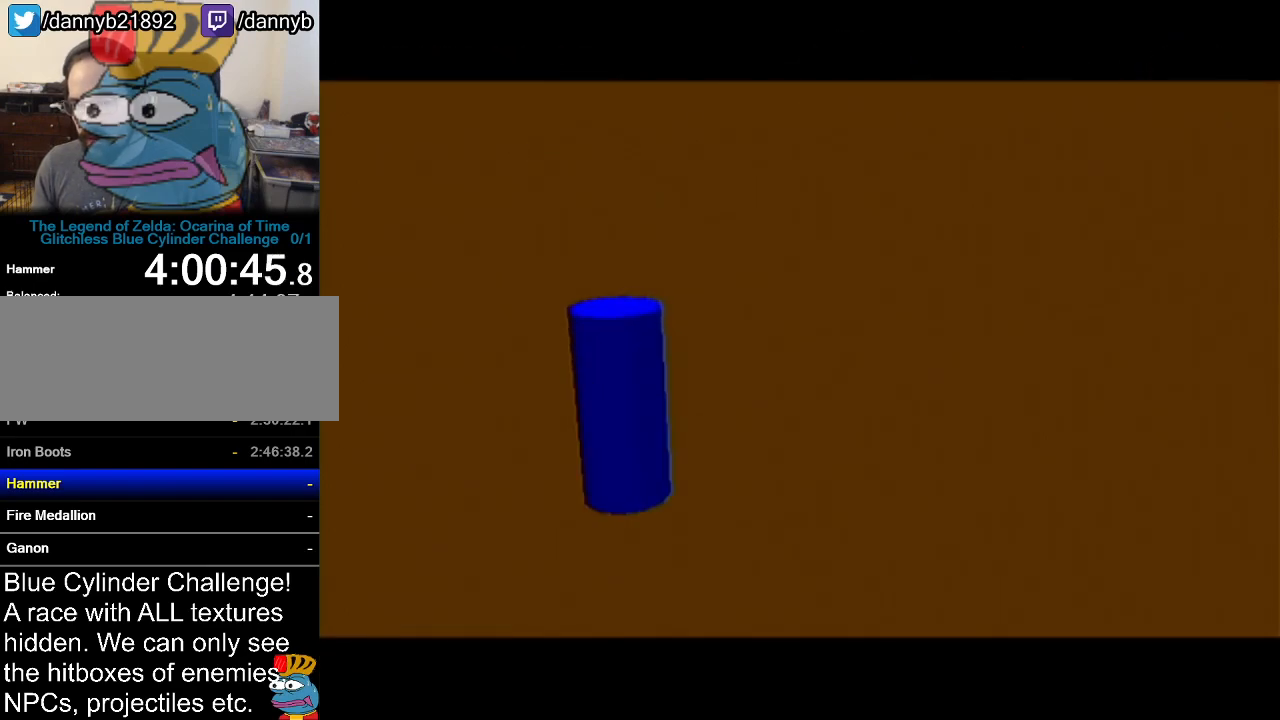
{"buttons": [], "left_stick": "center", "events": []}
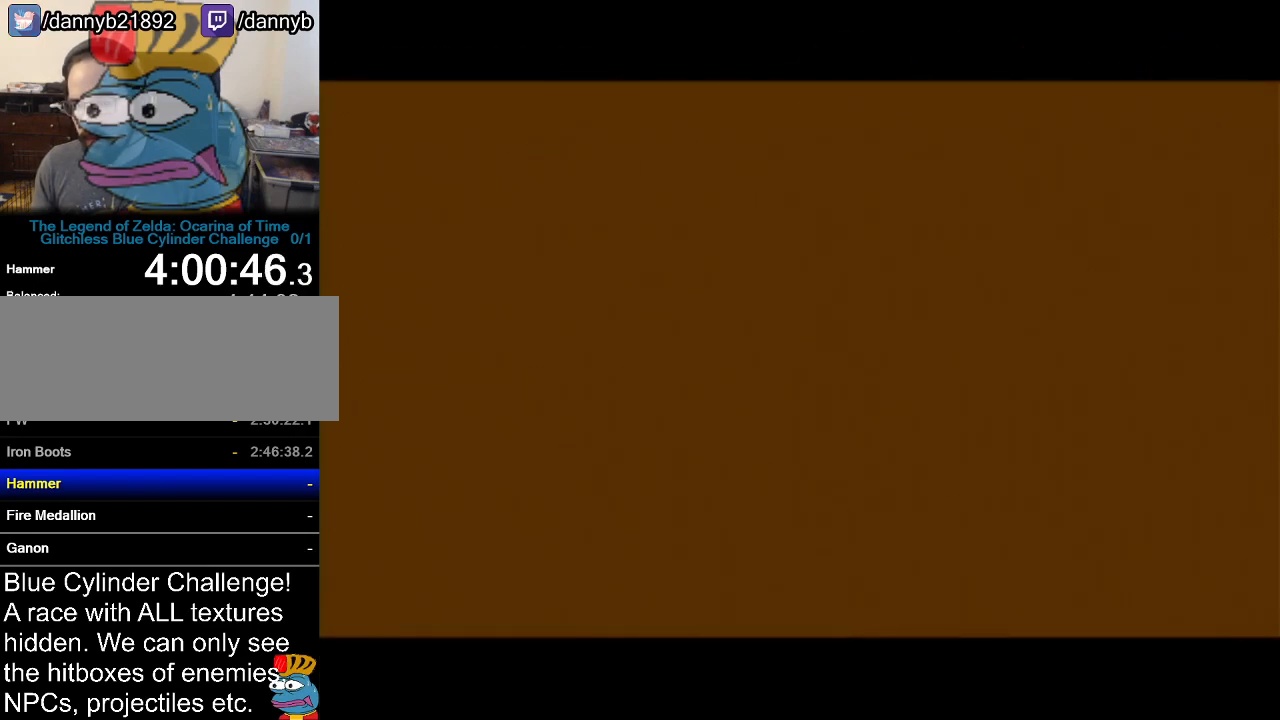
{"buttons": [], "left_stick": "center", "events": []}
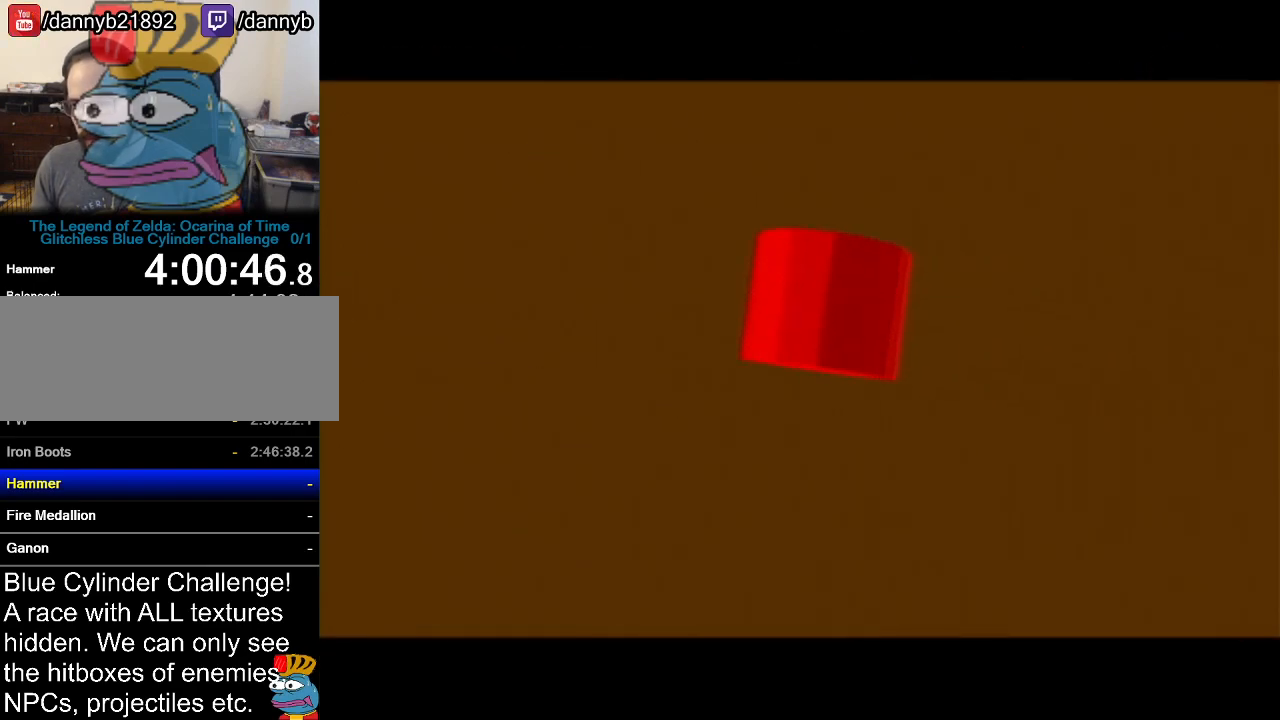
{"buttons": [], "left_stick": "center", "events": []}
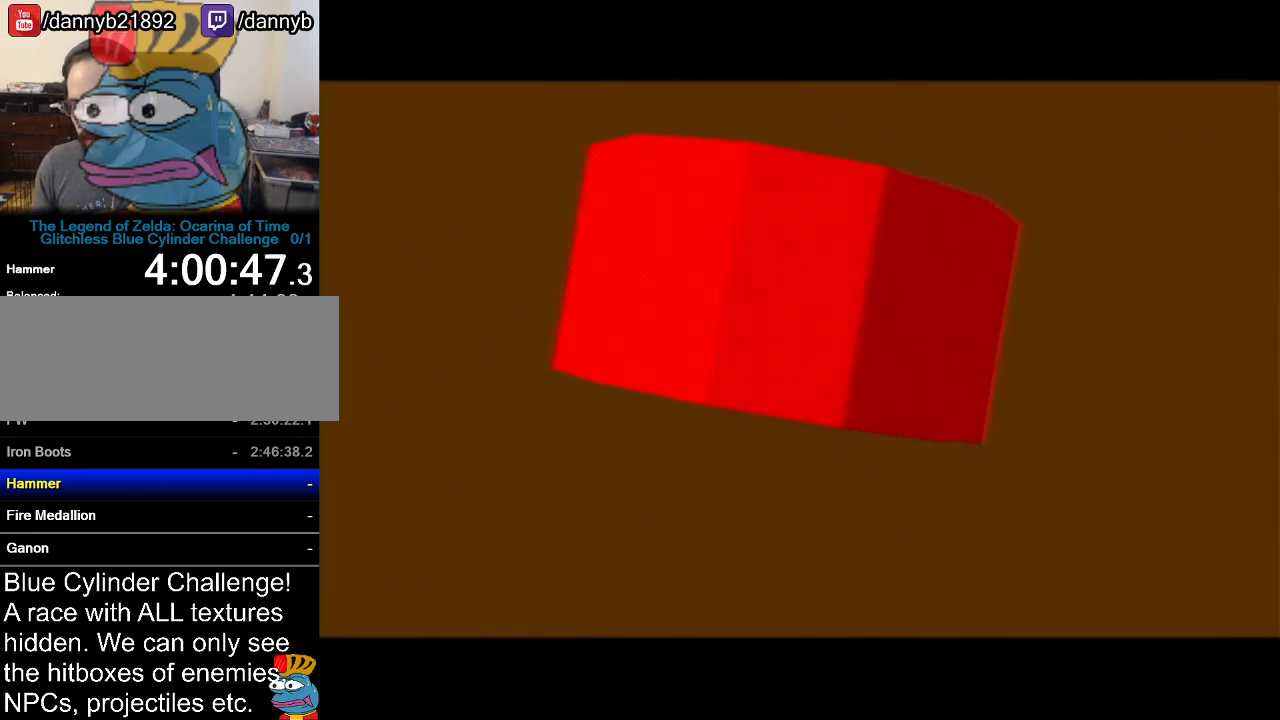
{"buttons": [], "left_stick": "center", "events": []}
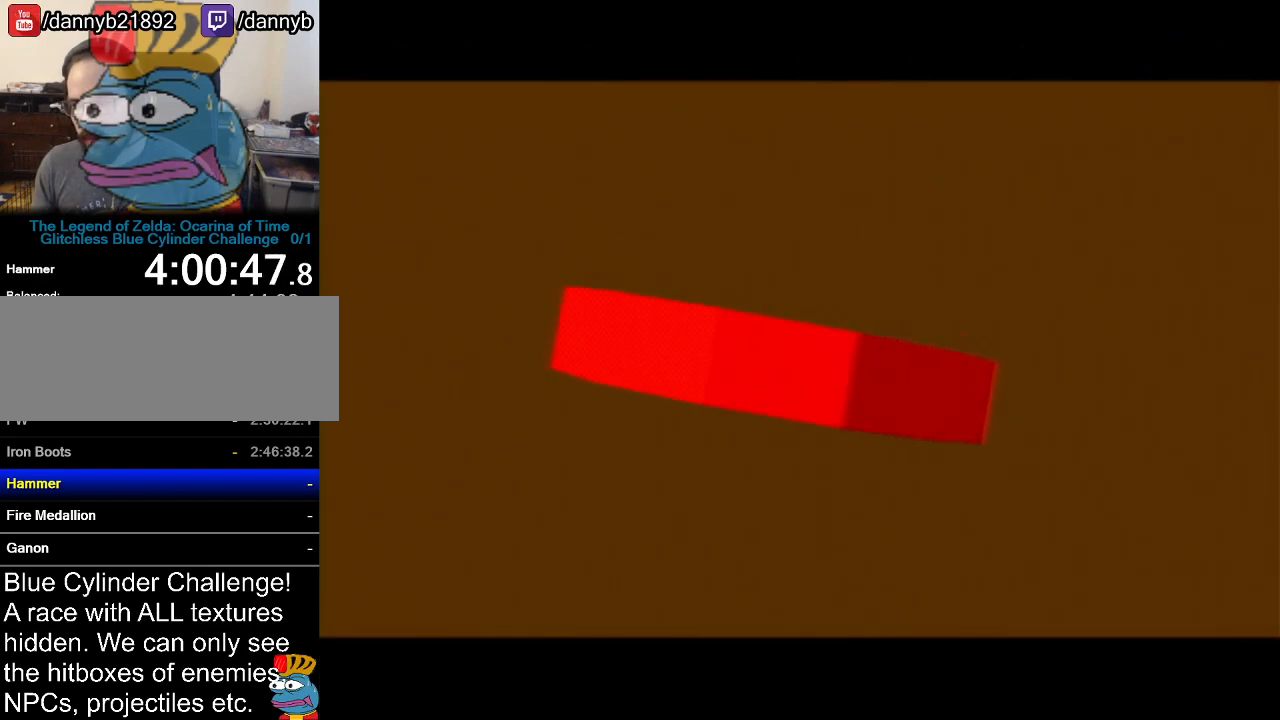
{"buttons": [], "left_stick": "center", "events": []}
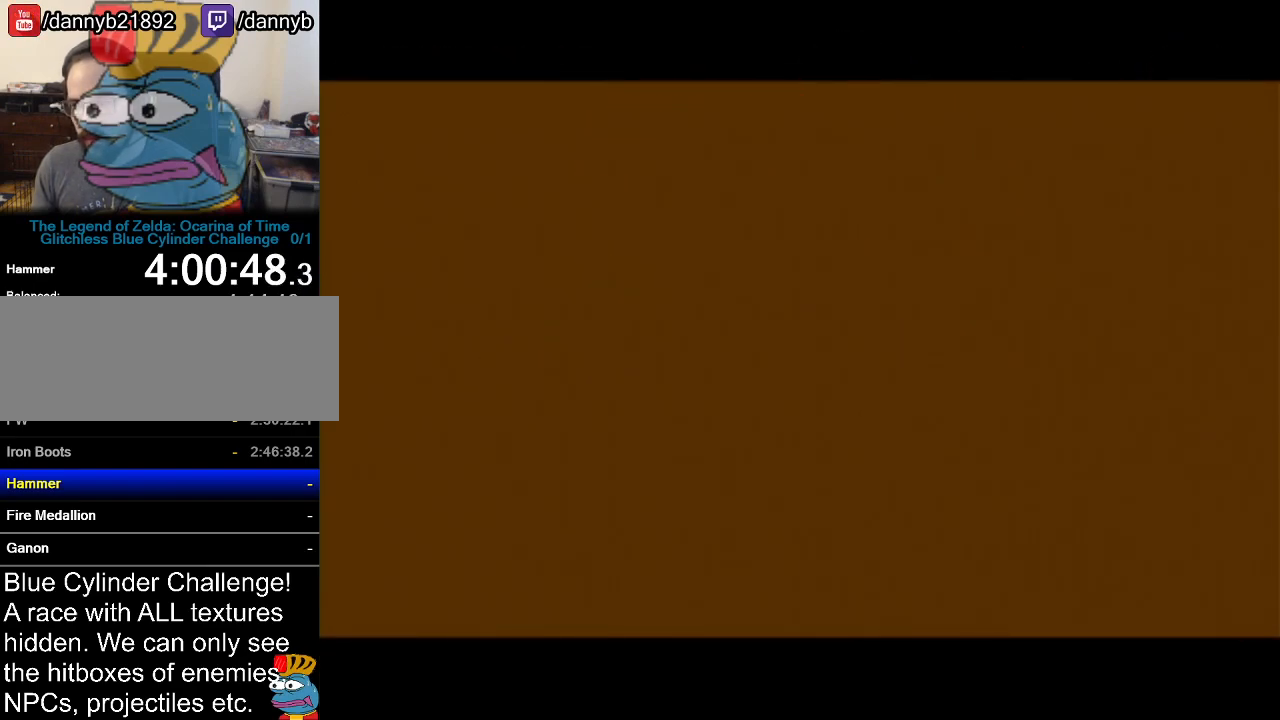
{"buttons": [], "left_stick": "up", "events": [[83, "left_stick", "up"], [267, "A", "down"], [450, "A", "up"]]}
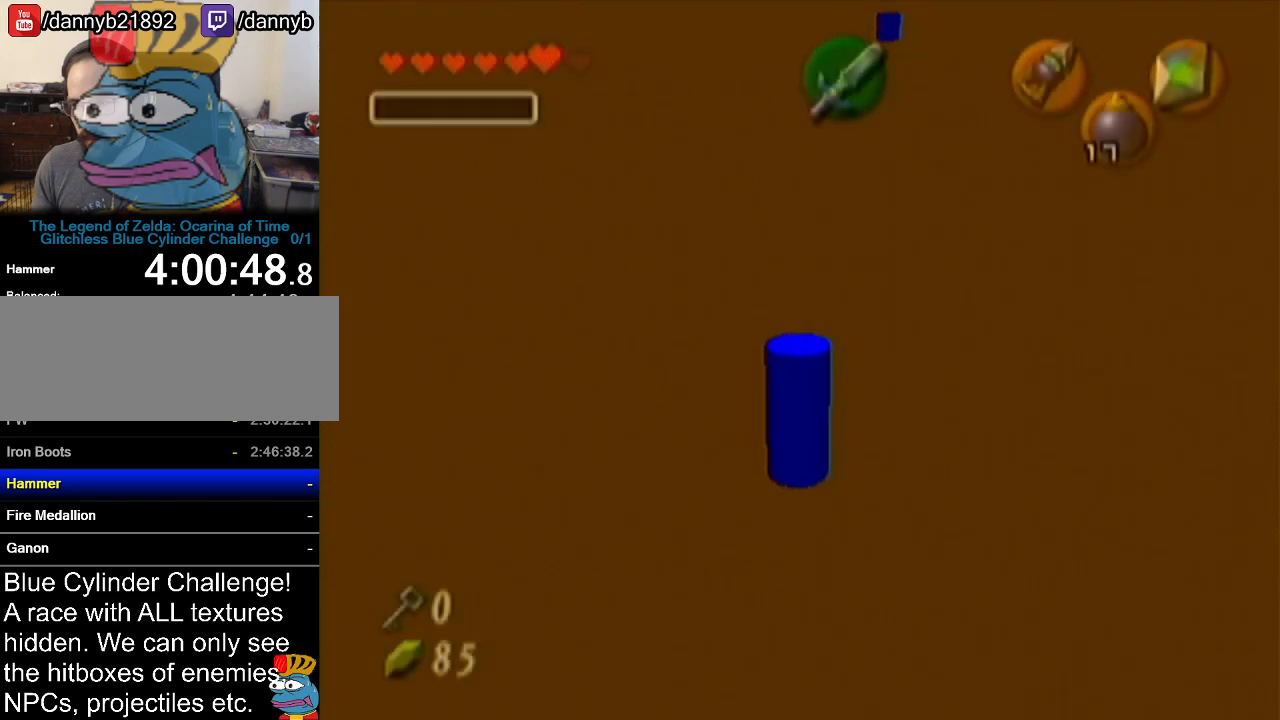
{"buttons": [], "left_stick": "up-right", "events": [[283, "left_stick", "up-right"]]}
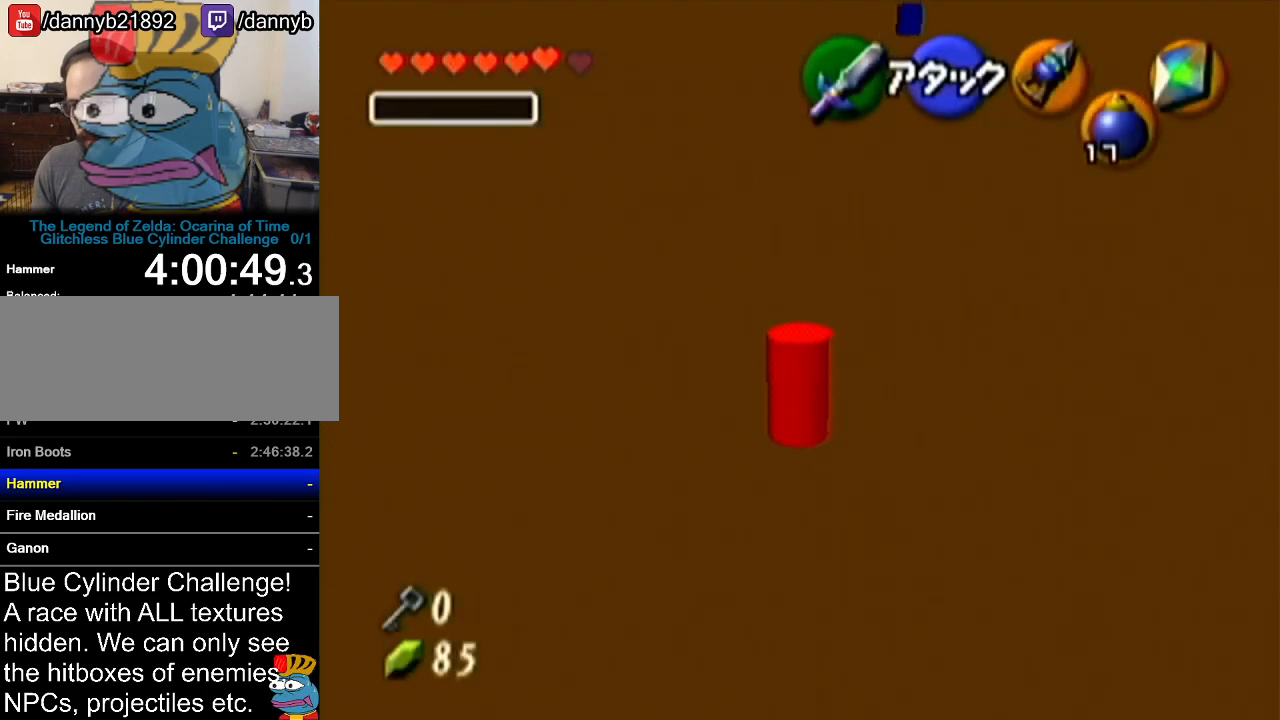
{"buttons": ["R1"], "left_stick": "up", "events": [[217, "left_stick", "up"], [367, "R1", "down"]]}
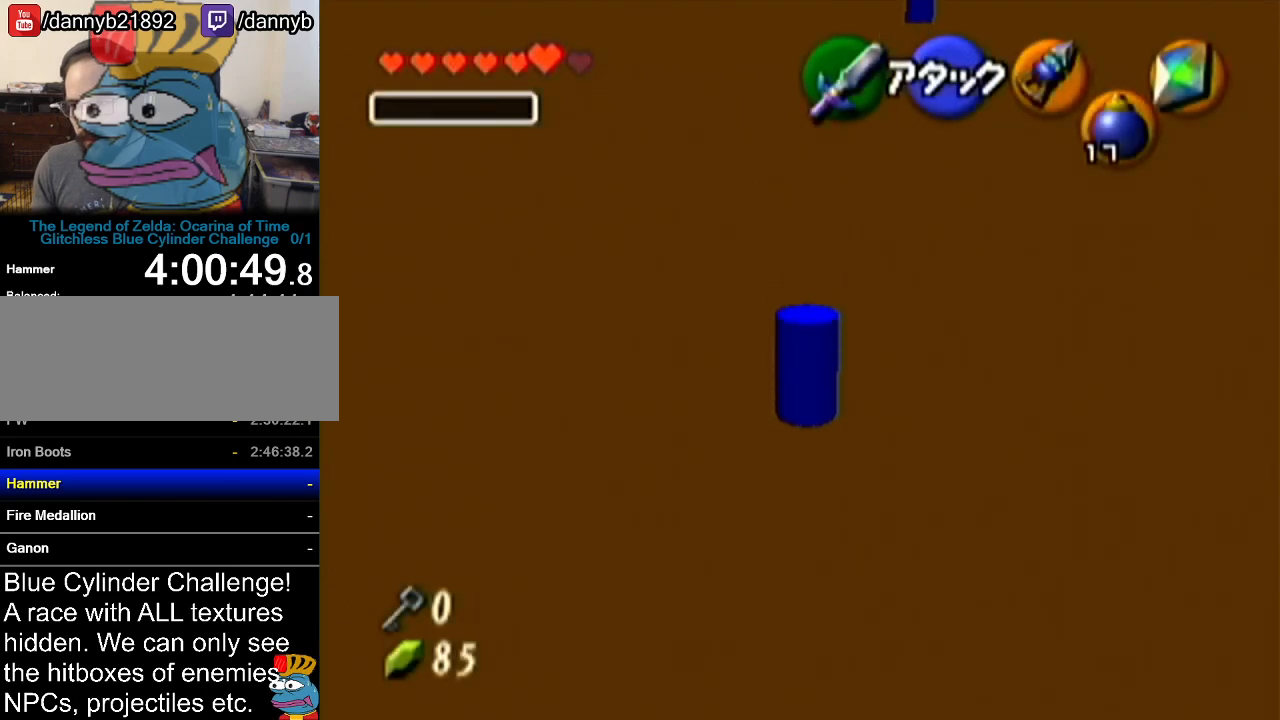
{"buttons": ["R1"], "left_stick": "up", "events": [[183, "R1", "up"], [266, "A", "down"], [400, "R1", "down"], [433, "A", "up"]]}
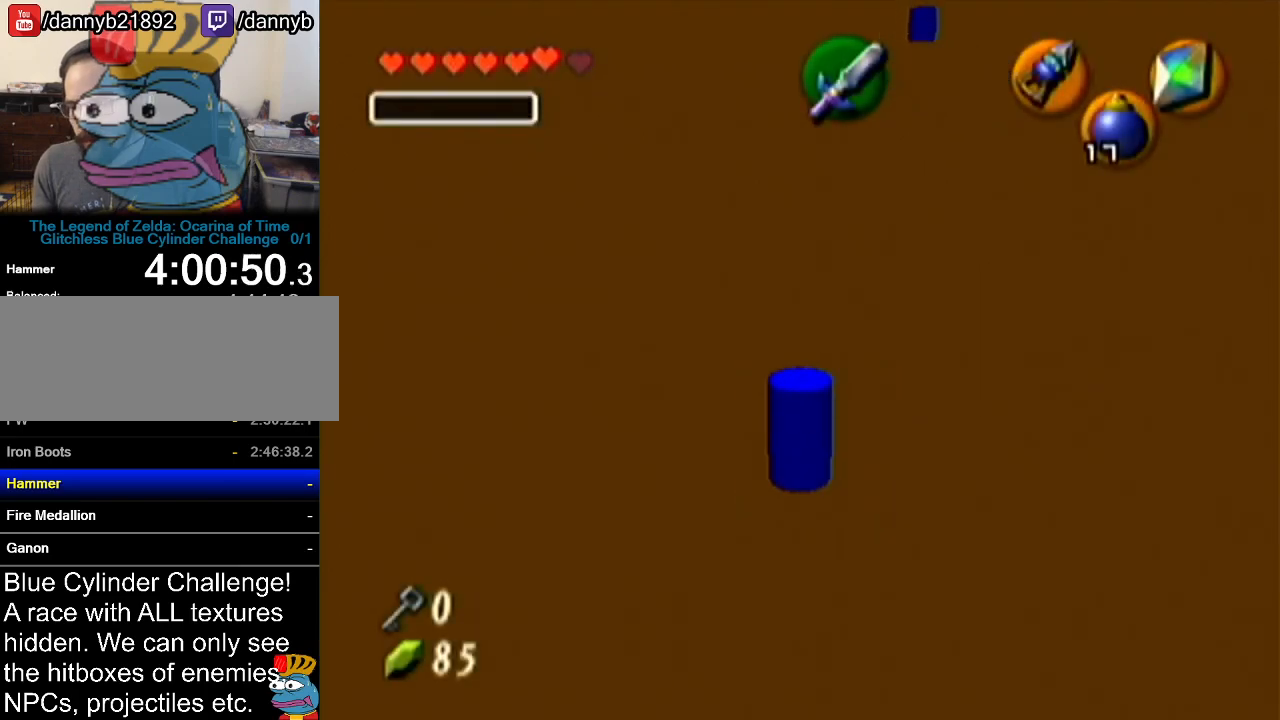
{"buttons": ["R1"], "left_stick": "up", "events": []}
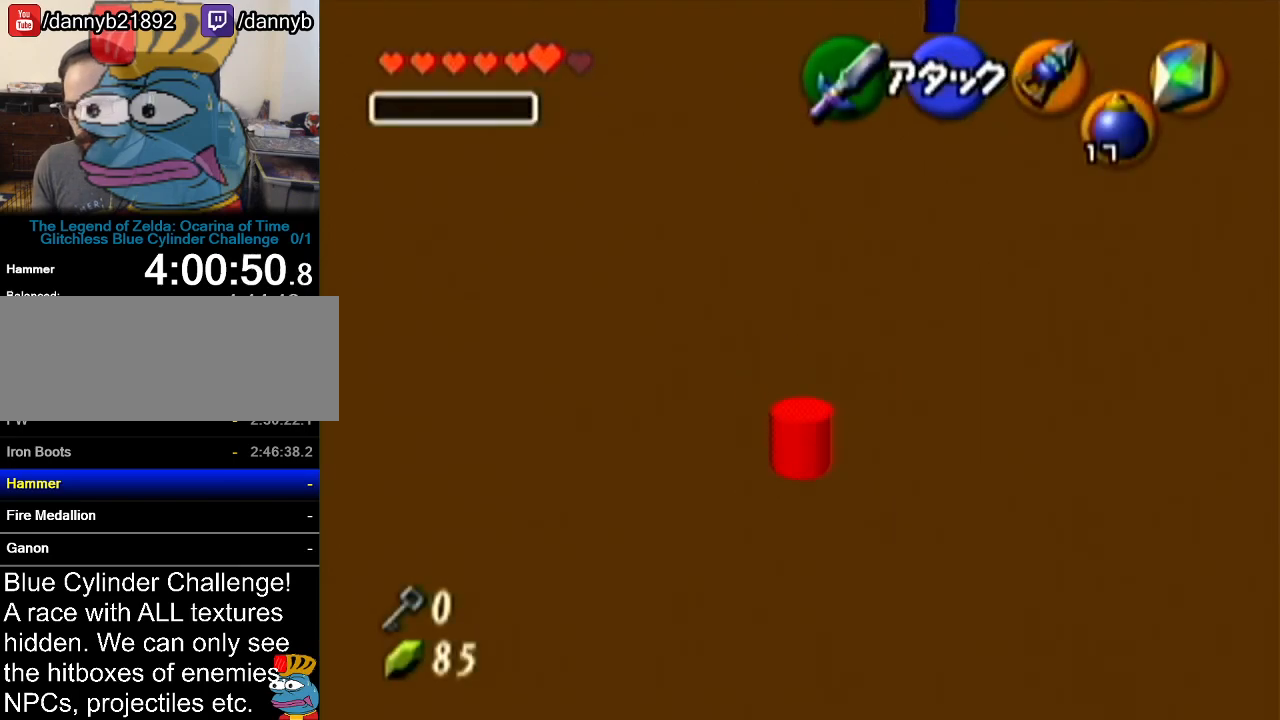
{"buttons": ["R1"], "left_stick": "center", "events": [[50, "left_stick", "up-right"], [233, "R1", "up"], [333, "R1", "down"], [483, "left_stick", "center"]]}
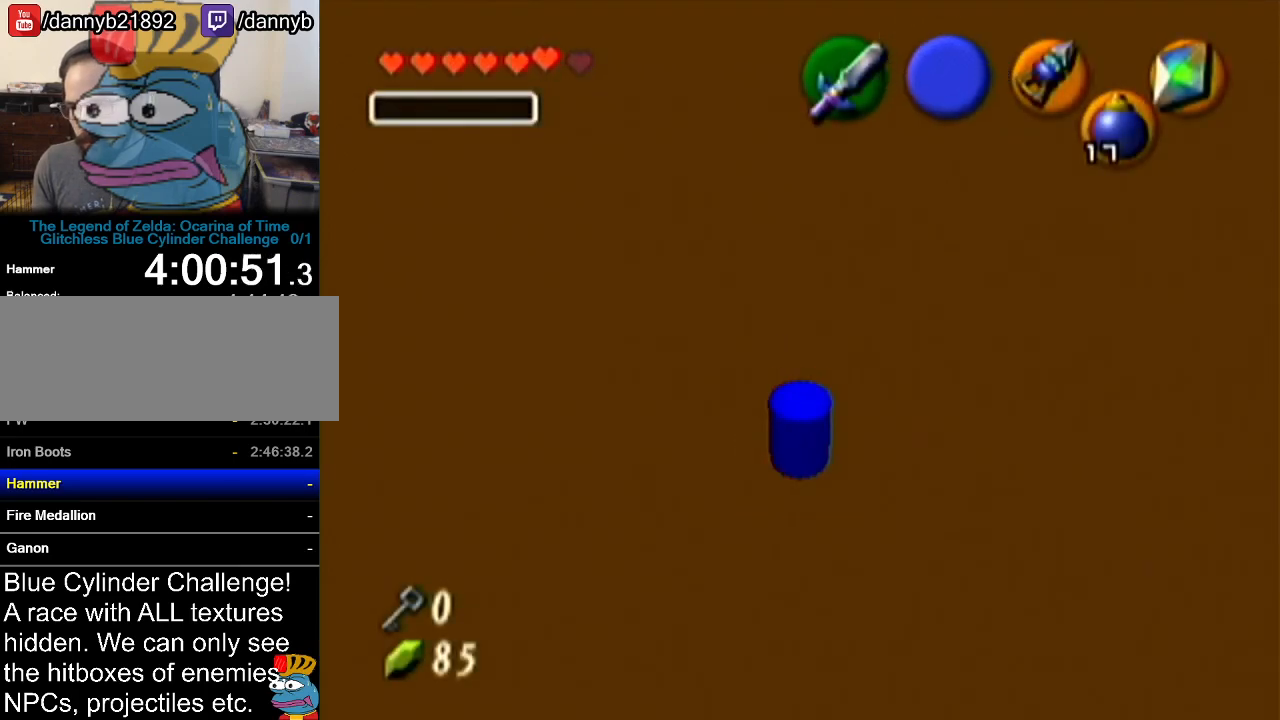
{"buttons": ["Z"], "left_stick": "up", "events": [[17, "Z", "down"], [50, "R1", "up"], [267, "left_stick", "up"]]}
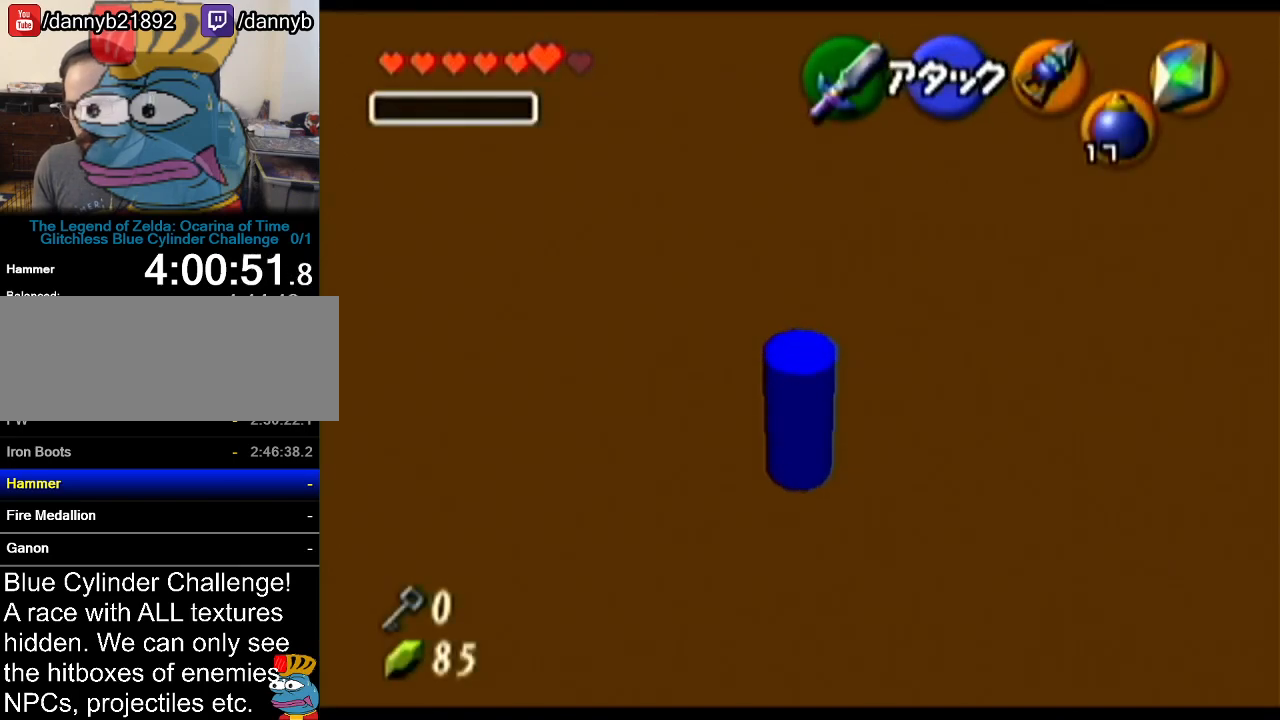
{"buttons": [], "left_stick": "up", "events": [[166, "A", "down"], [333, "A", "up"], [367, "Z", "up"]]}
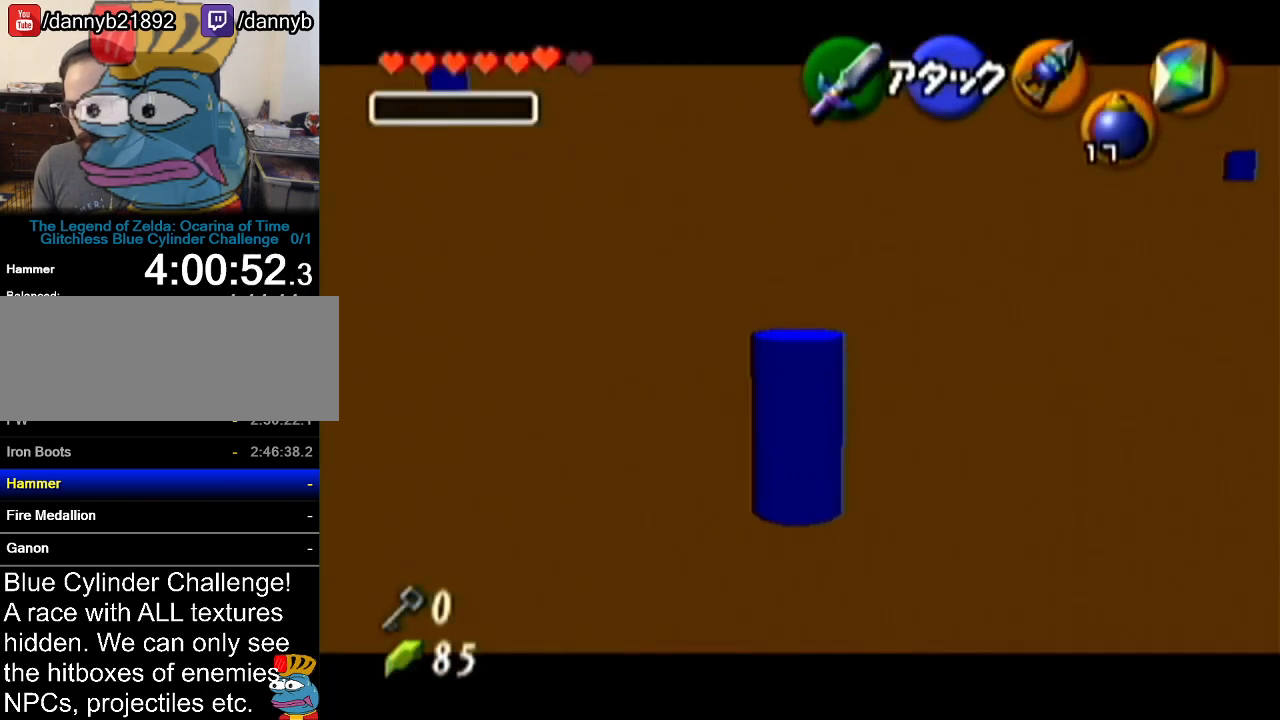
{"buttons": ["R1"], "left_stick": "up", "events": [[434, "R1", "down"]]}
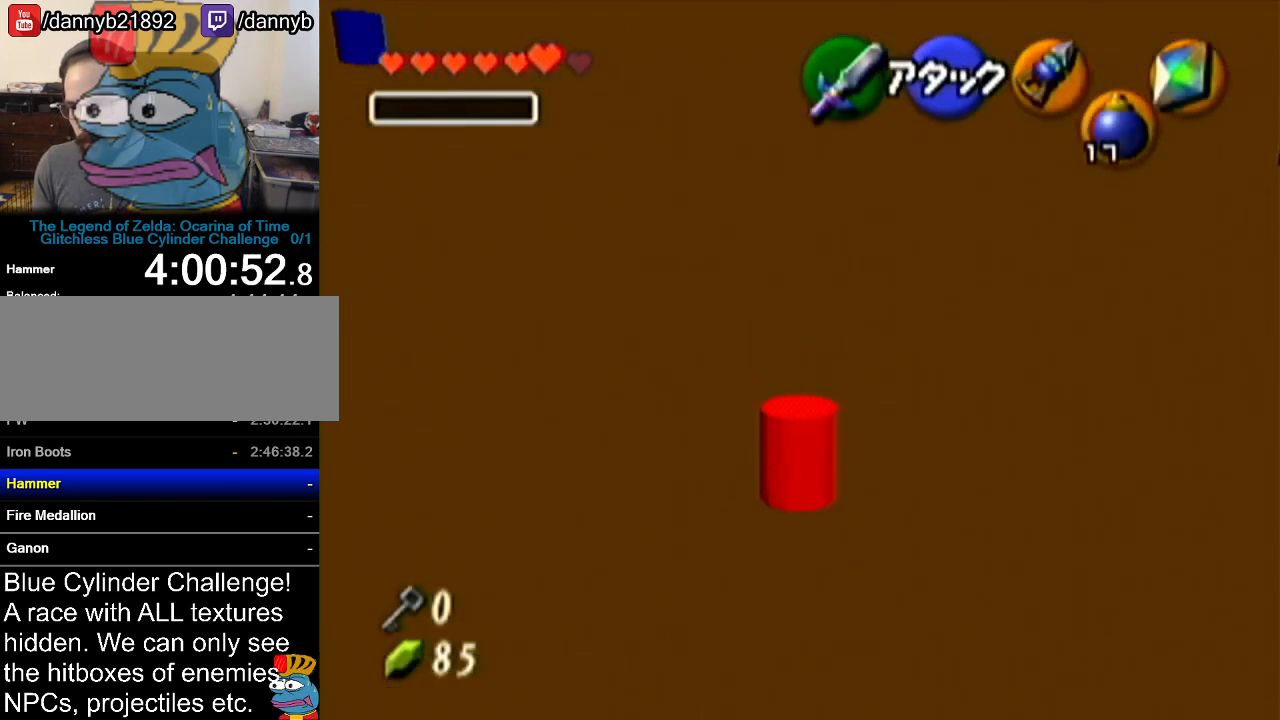
{"buttons": ["R1"], "left_stick": "up-right", "events": [[166, "left_stick", "up-right"], [400, "R1", "up"], [483, "R1", "down"]]}
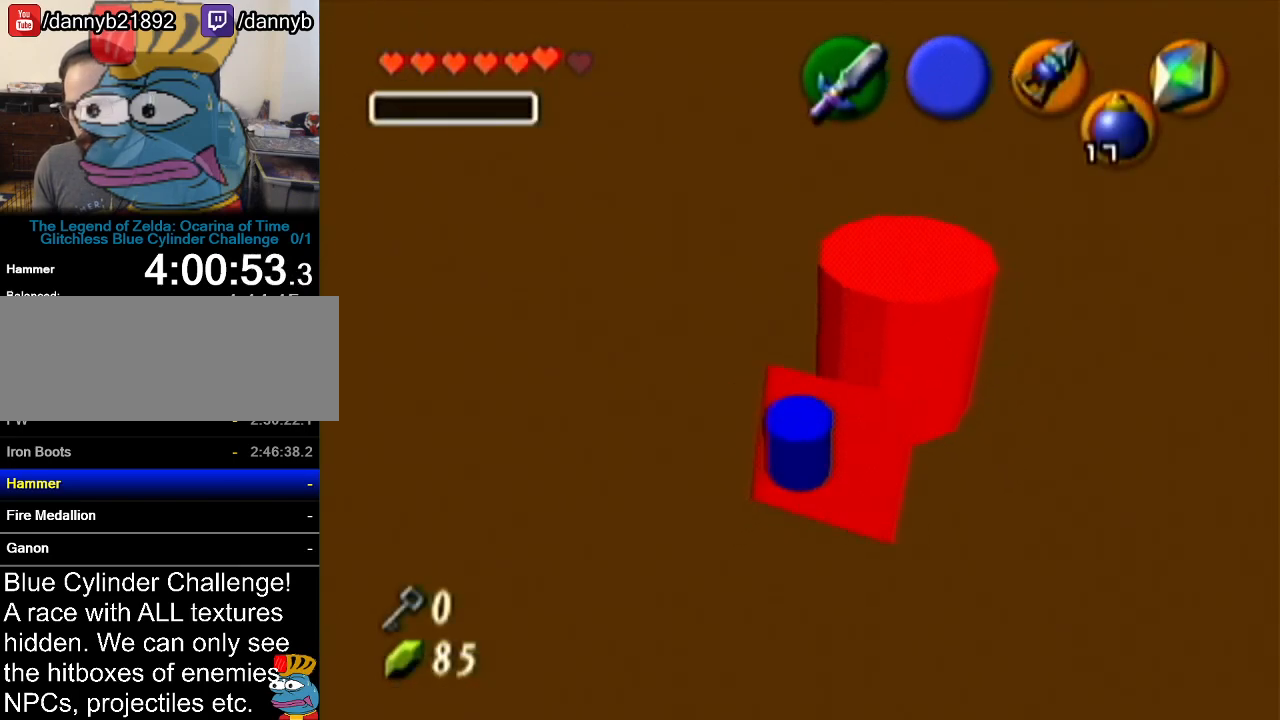
{"buttons": ["Z"], "left_stick": "up", "events": [[167, "Z", "down"], [167, "left_stick", "center"], [234, "R1", "up"], [417, "left_stick", "up"]]}